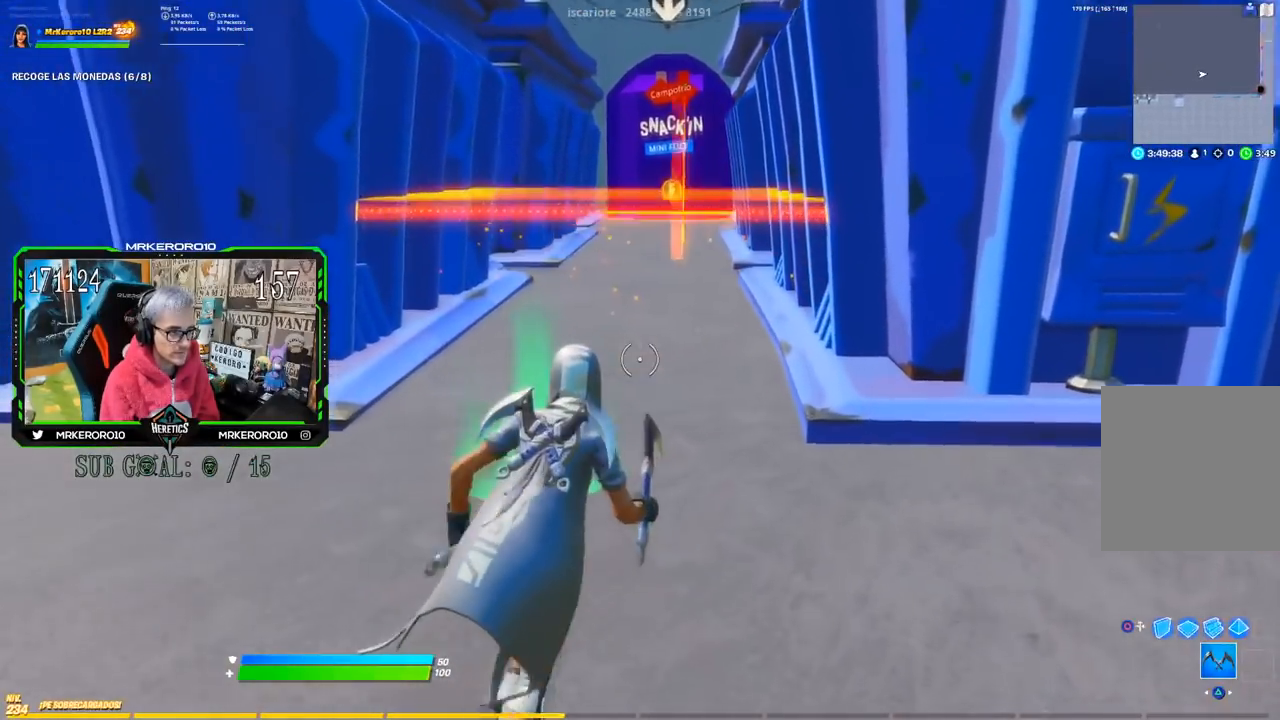
Gameplay with a controller (PlayStation layout); each line is a JSON object with the inputs held at the frame after it. "button_events" lists button changes between this image and that frame as [ms after this image, input, new state], when the widget could be followed in between (sticks are given only as held states).
{"buttons": [], "left_stick": "center", "right_stick": "center", "button_events": []}
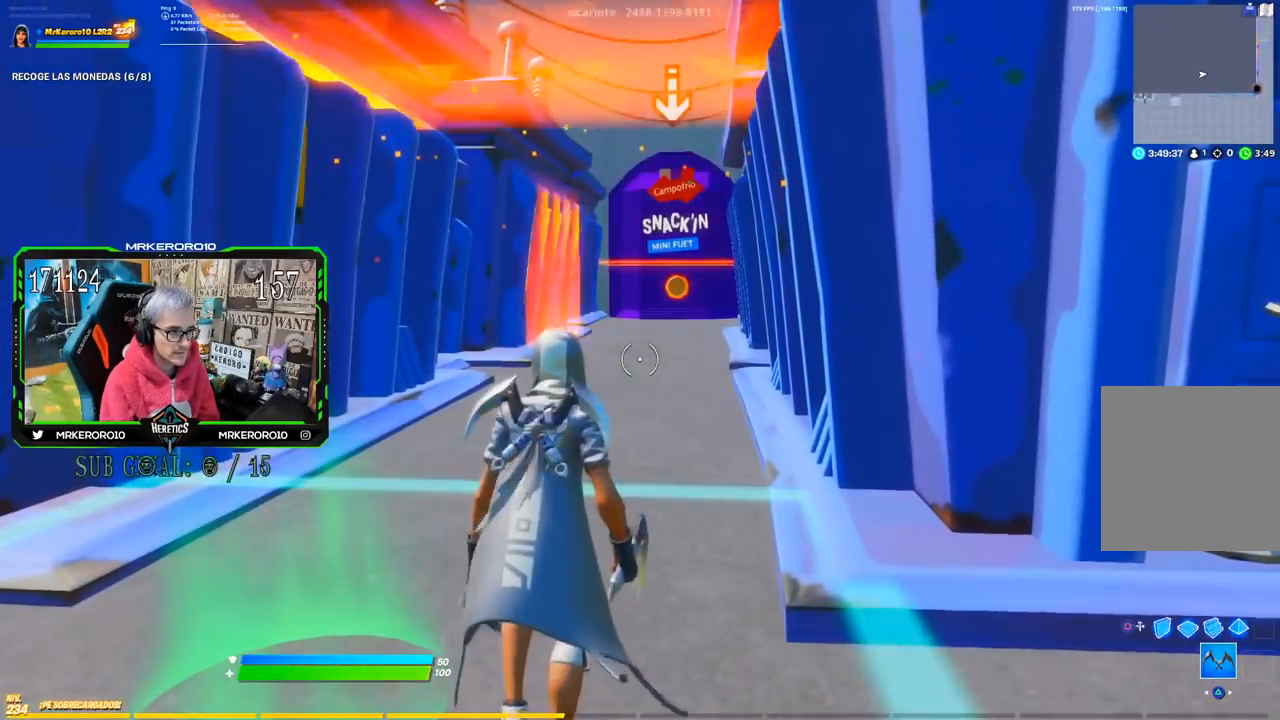
{"buttons": [], "left_stick": "up", "right_stick": "center", "button_events": []}
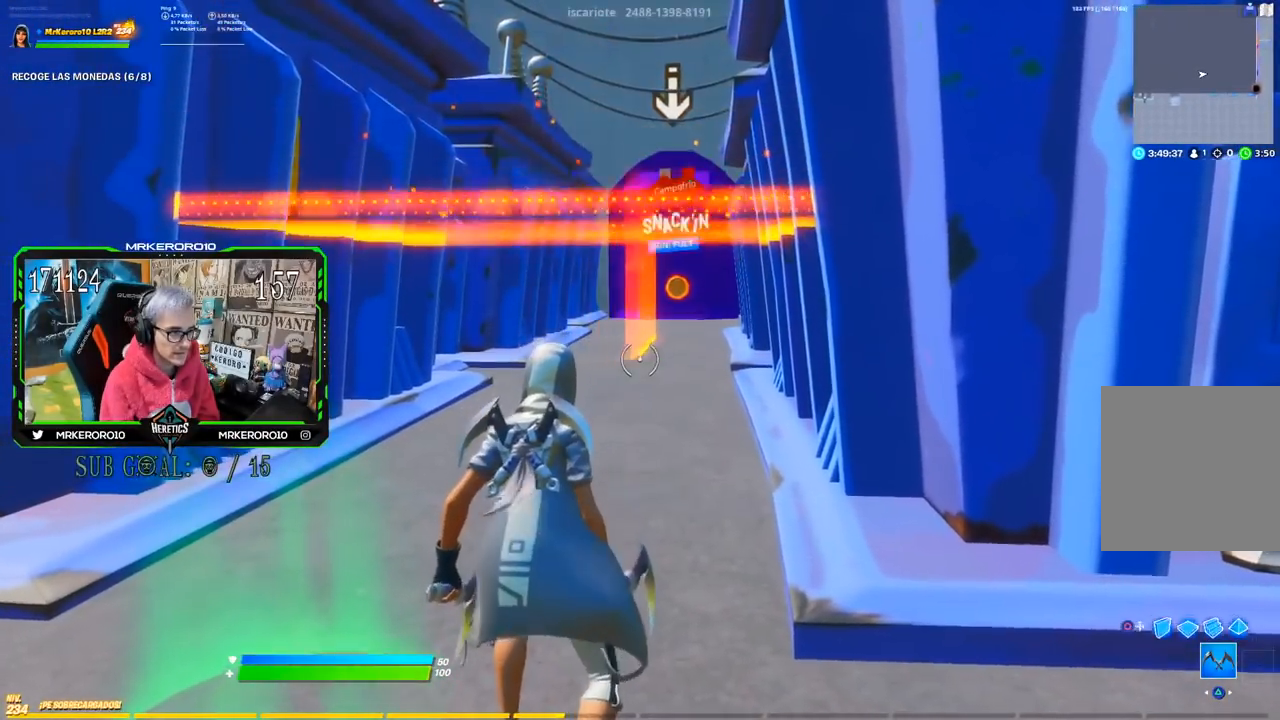
{"buttons": [], "left_stick": "up", "right_stick": "center", "button_events": []}
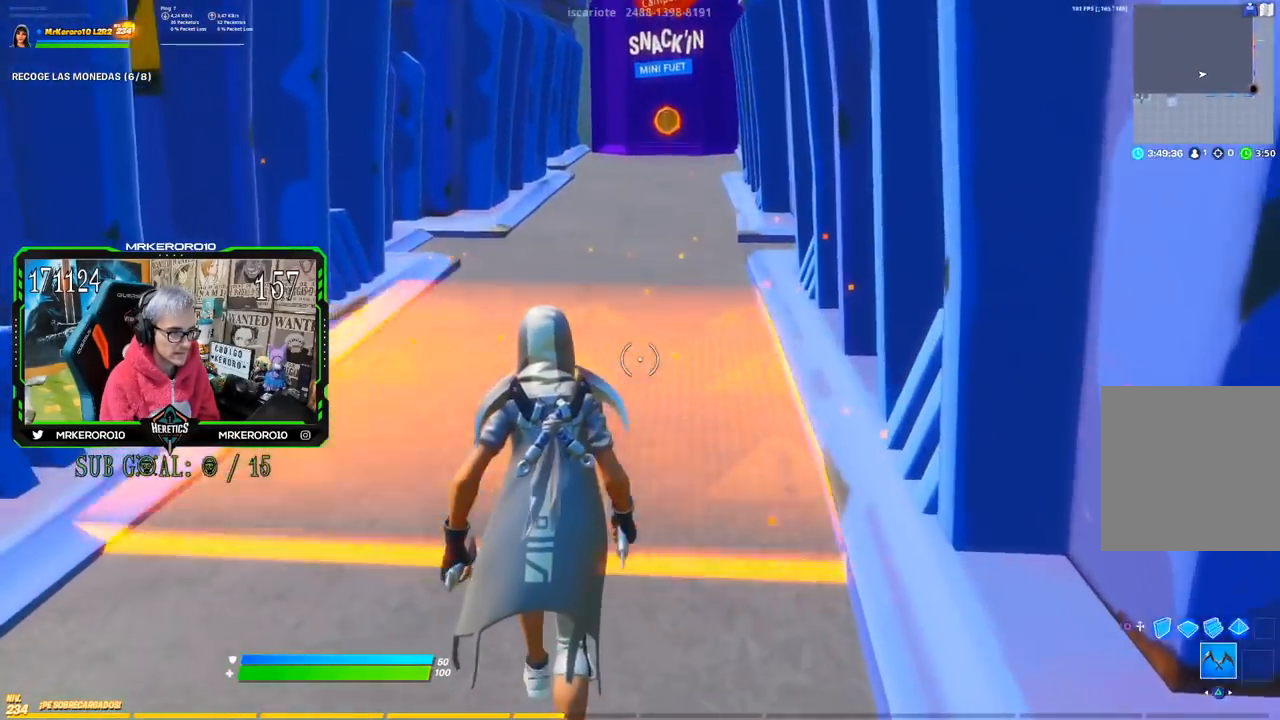
{"buttons": ["CROSS"], "left_stick": "up", "right_stick": "center", "button_events": [[467, "CROSS", "down"]]}
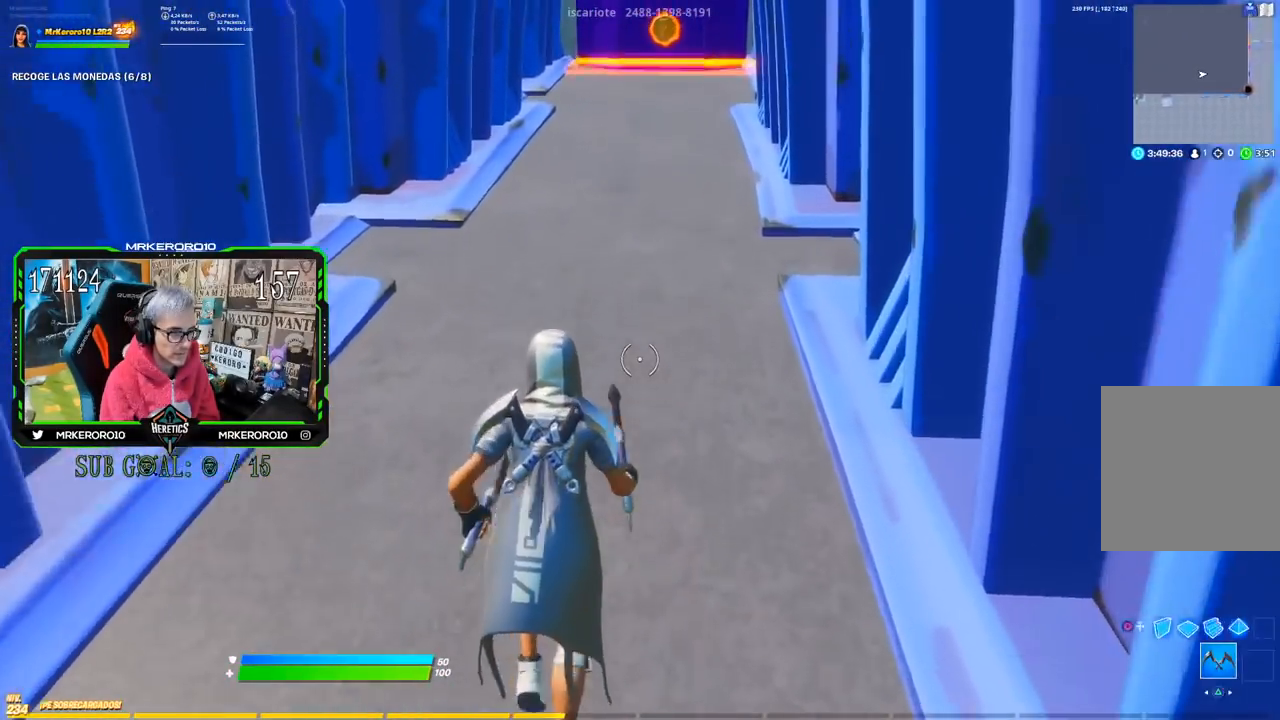
{"buttons": [], "left_stick": "up", "right_stick": "center", "button_events": [[100, "CROSS", "up"]]}
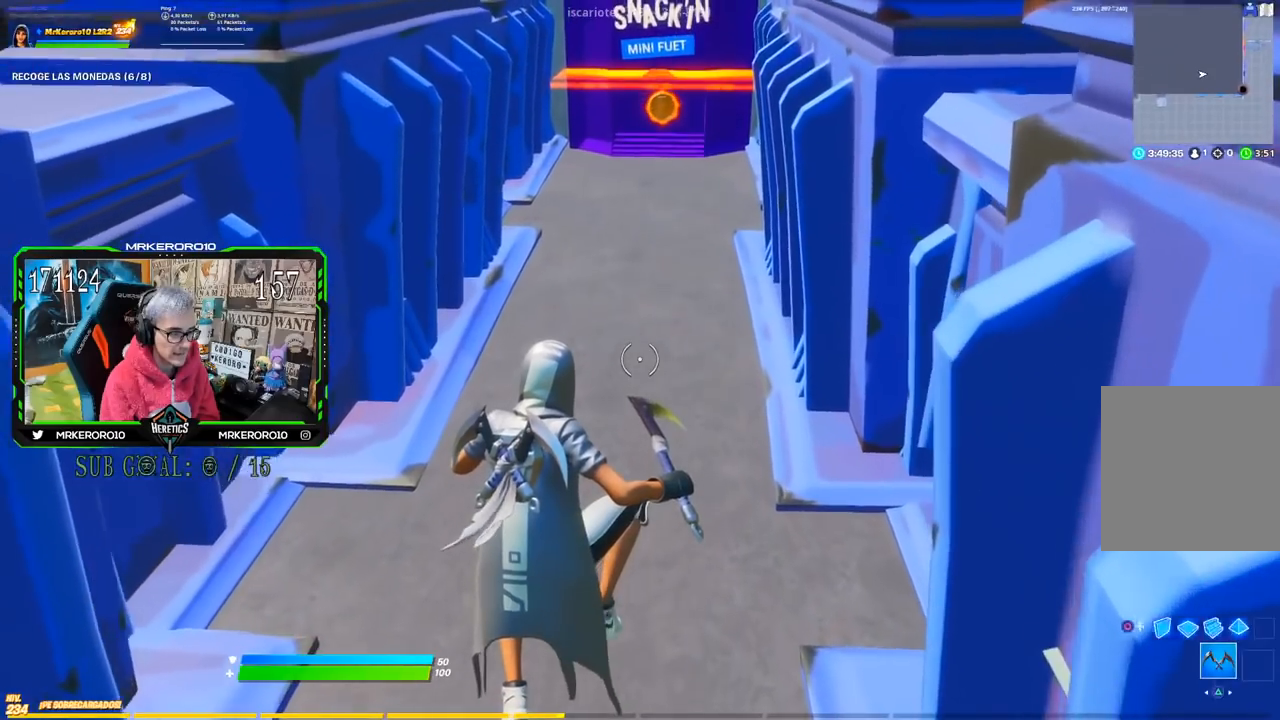
{"buttons": [], "left_stick": "up-right", "right_stick": "center", "button_events": []}
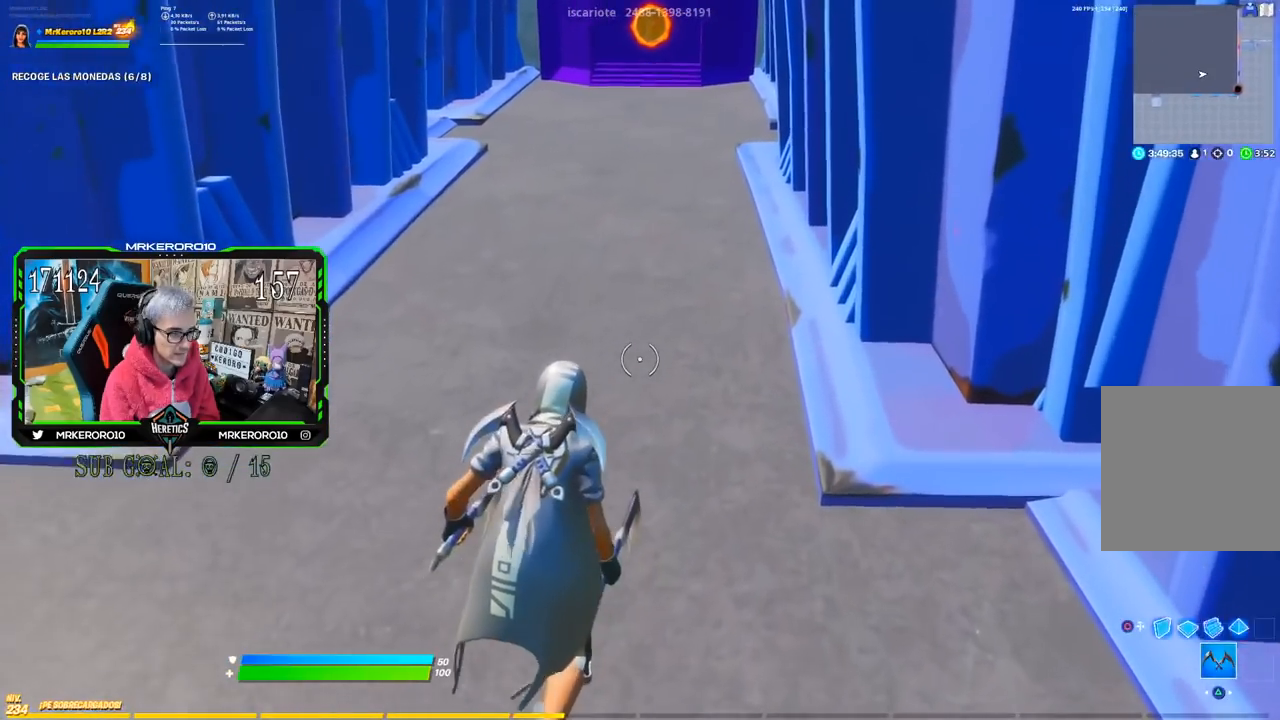
{"buttons": [], "left_stick": "up", "right_stick": "center", "button_events": []}
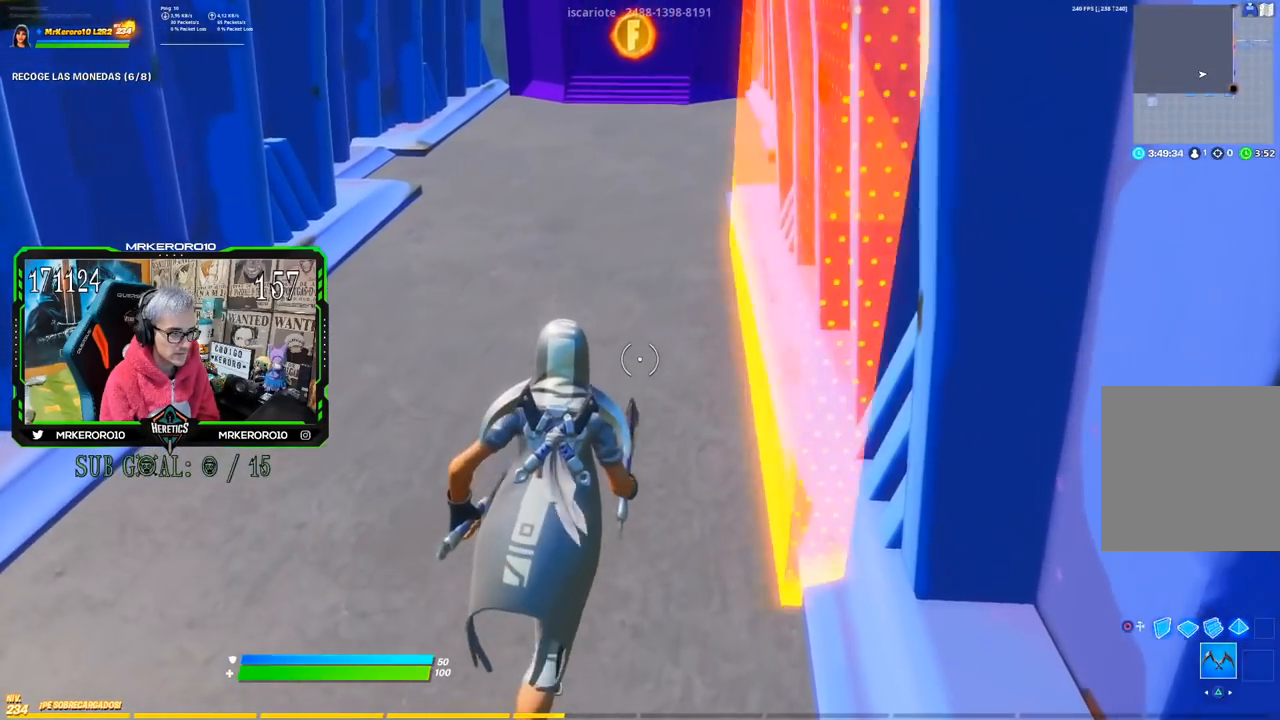
{"buttons": [], "left_stick": "down-left", "right_stick": "center", "button_events": []}
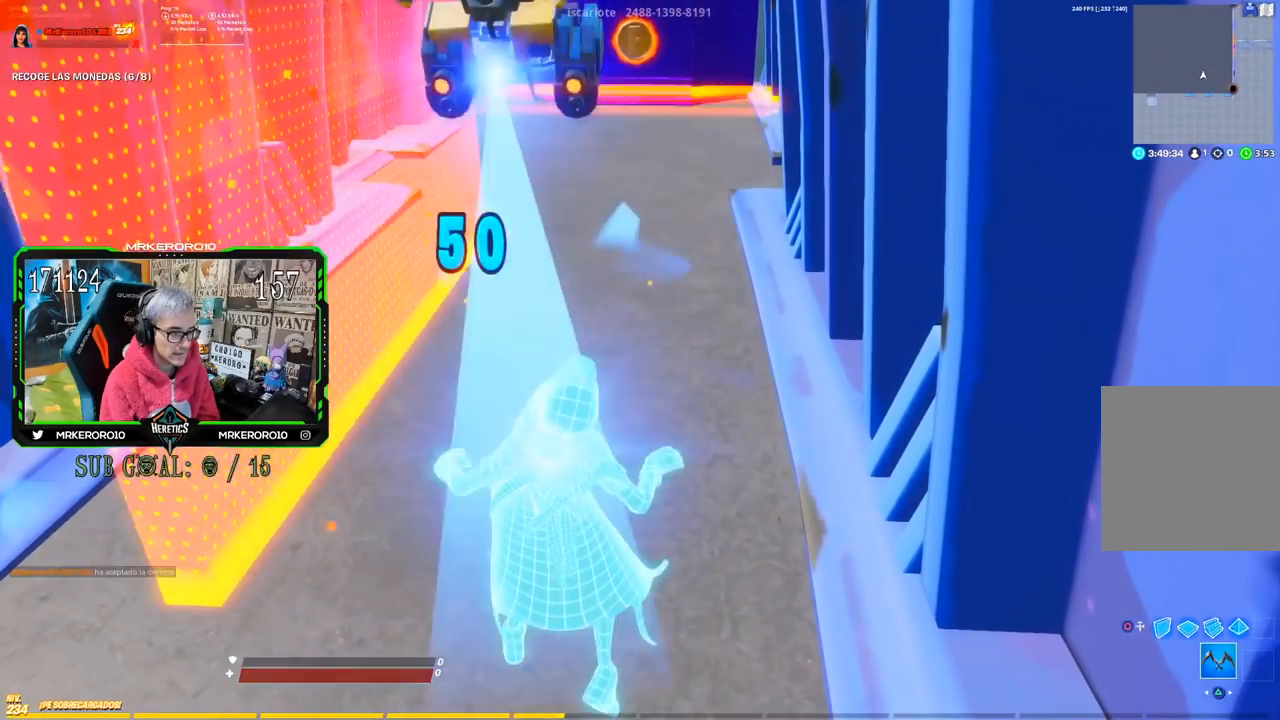
{"buttons": [], "left_stick": "center", "right_stick": "center", "button_events": []}
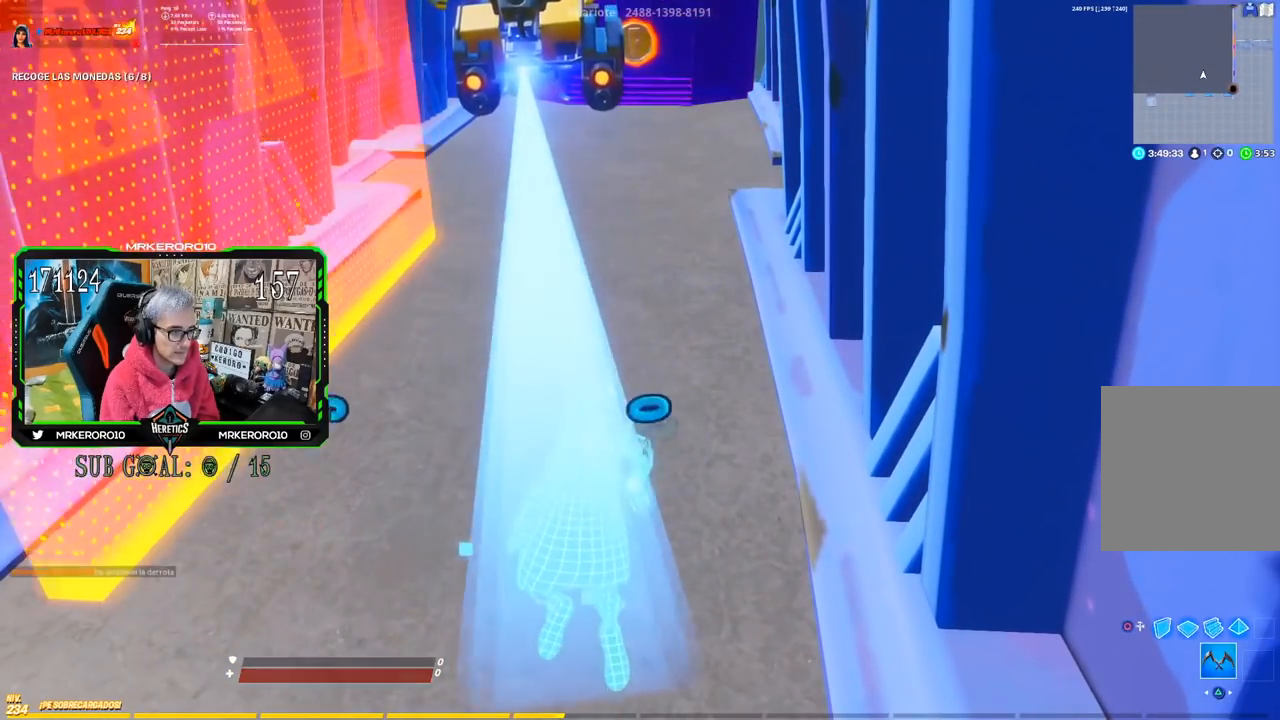
{"buttons": [], "left_stick": "center", "right_stick": "center", "button_events": []}
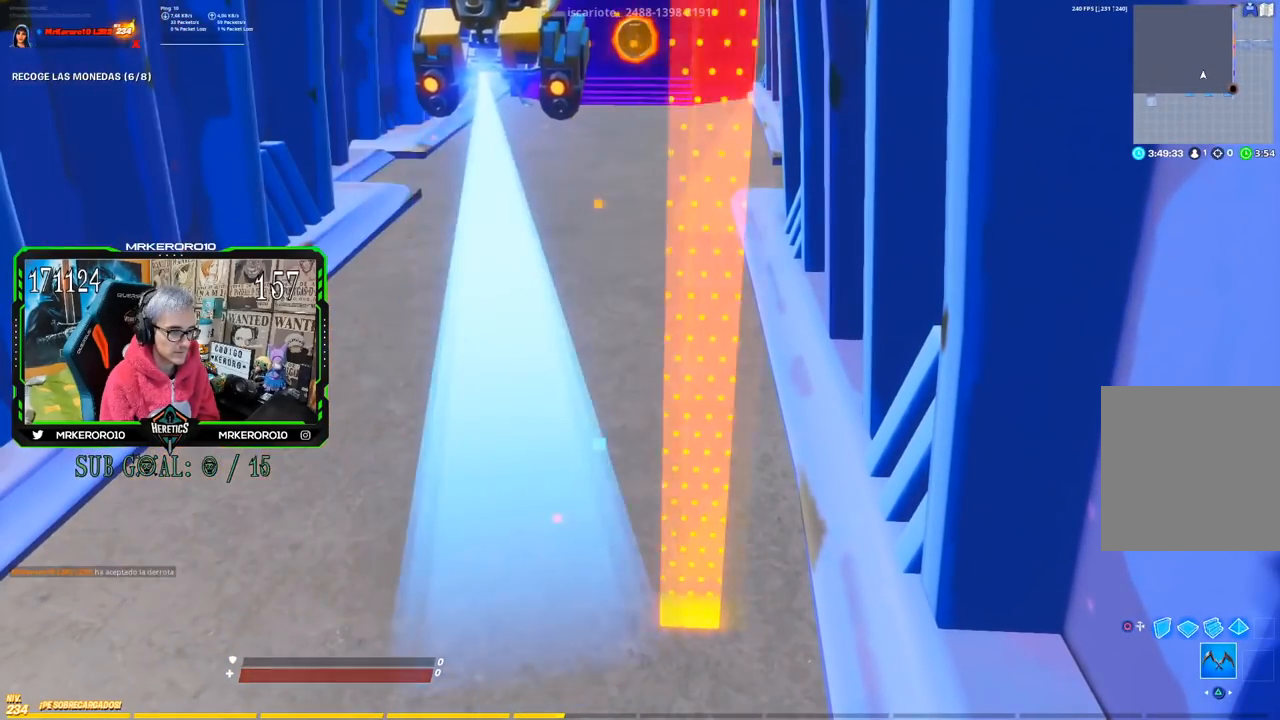
{"buttons": [], "left_stick": "up", "right_stick": "center", "button_events": []}
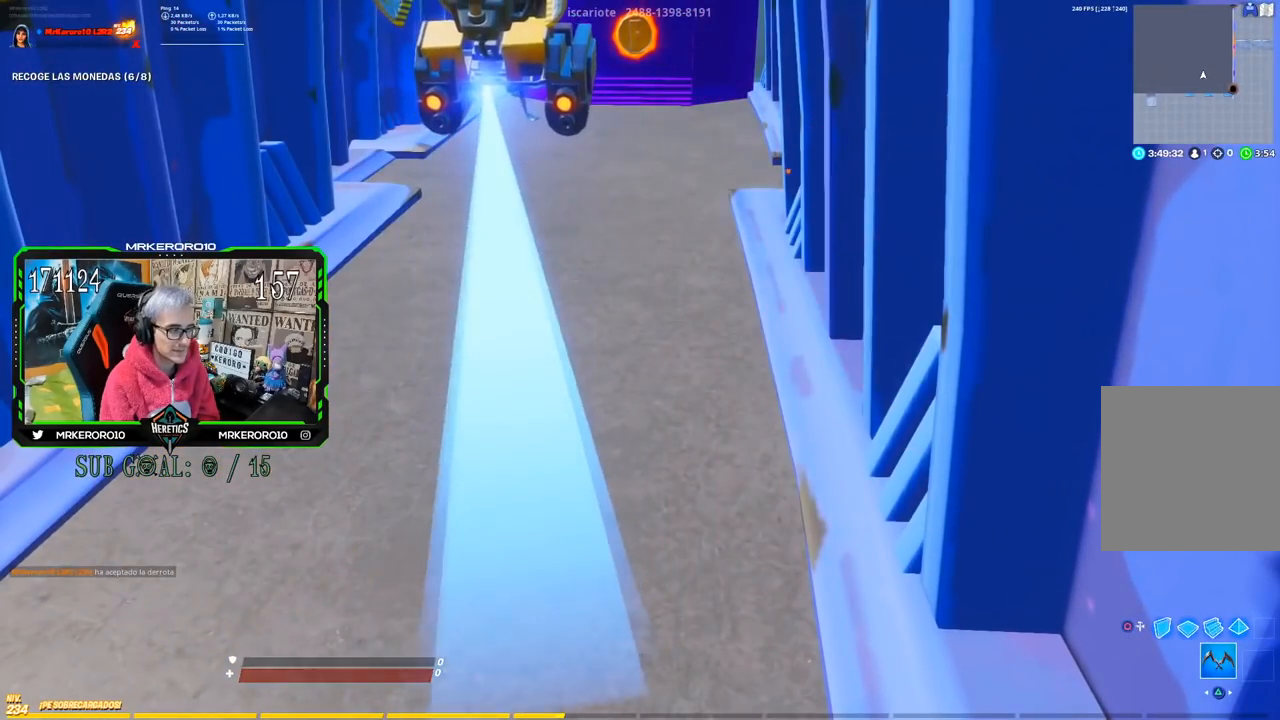
{"buttons": [], "left_stick": "up-right", "right_stick": "center", "button_events": []}
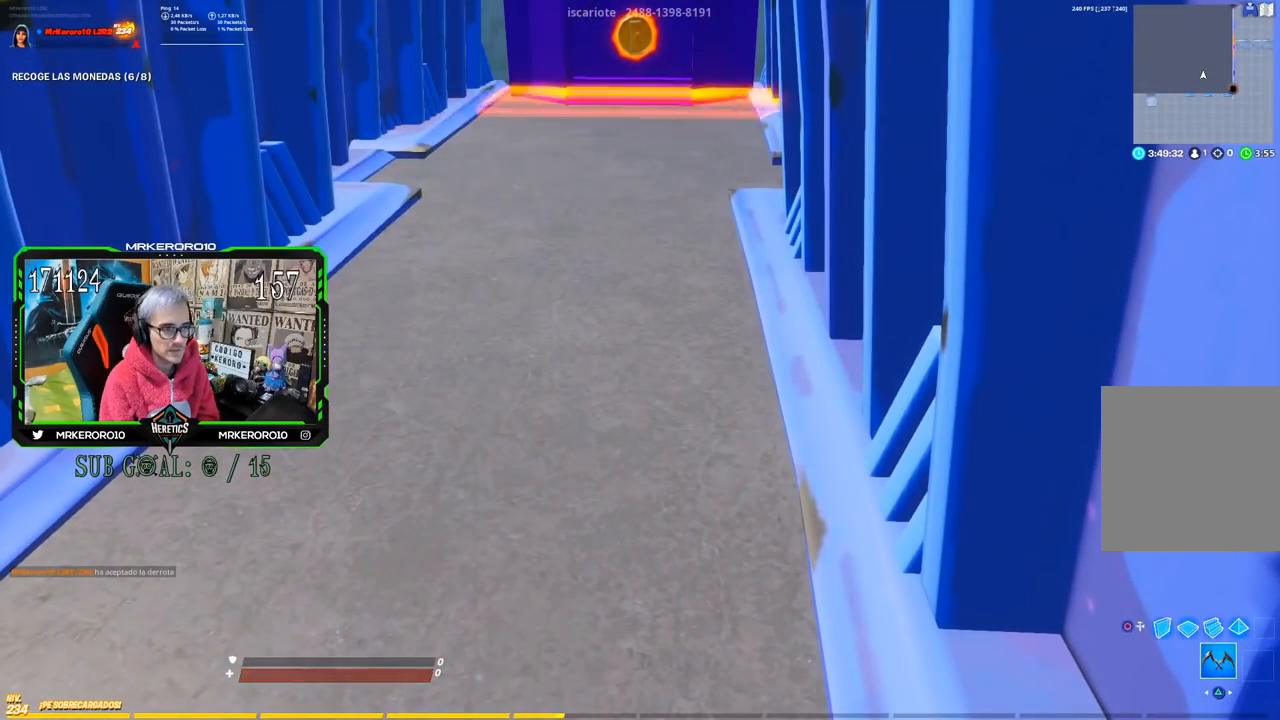
{"buttons": [], "left_stick": "center", "right_stick": "center", "button_events": []}
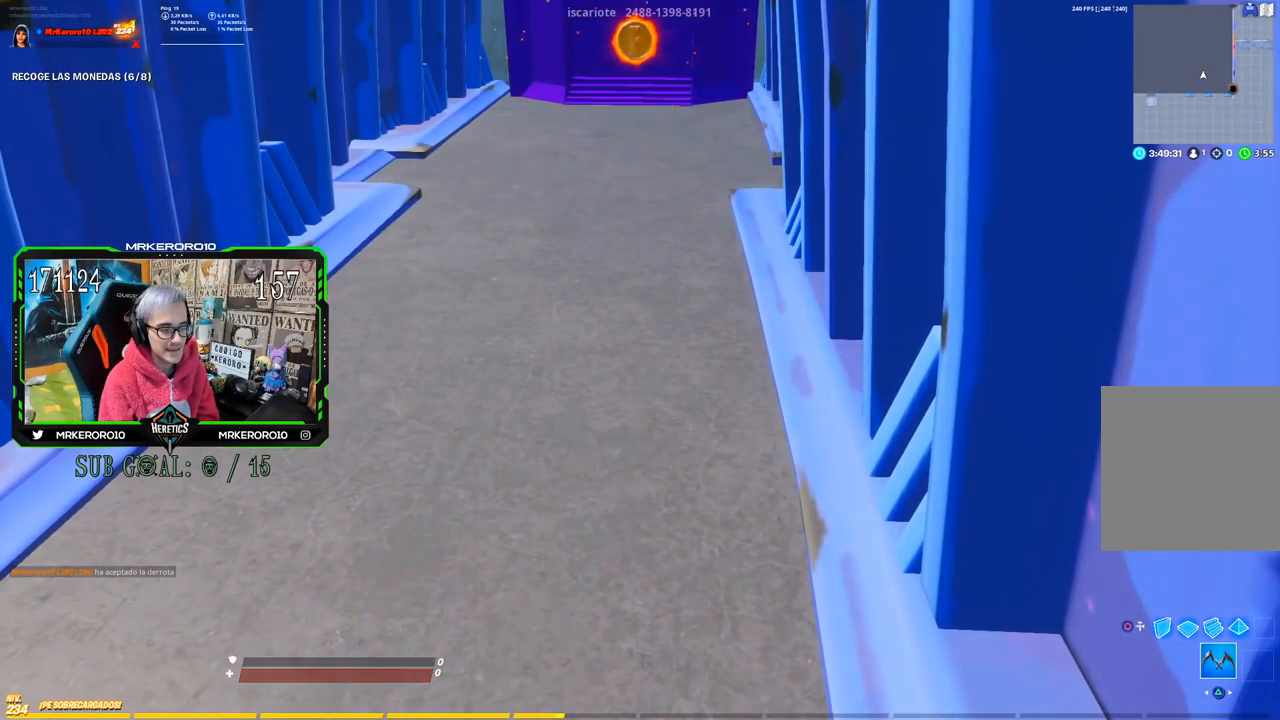
{"buttons": [], "left_stick": "up", "right_stick": "center", "button_events": []}
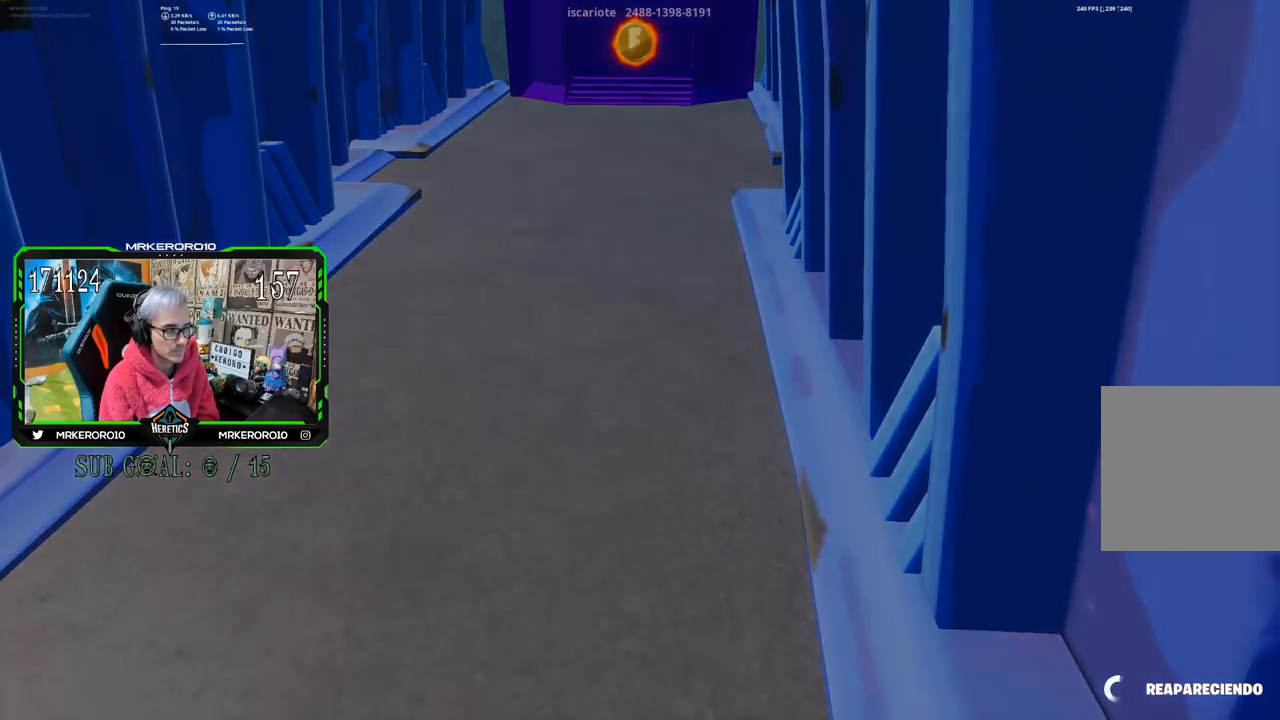
{"buttons": [], "left_stick": "up-right", "right_stick": "center", "button_events": []}
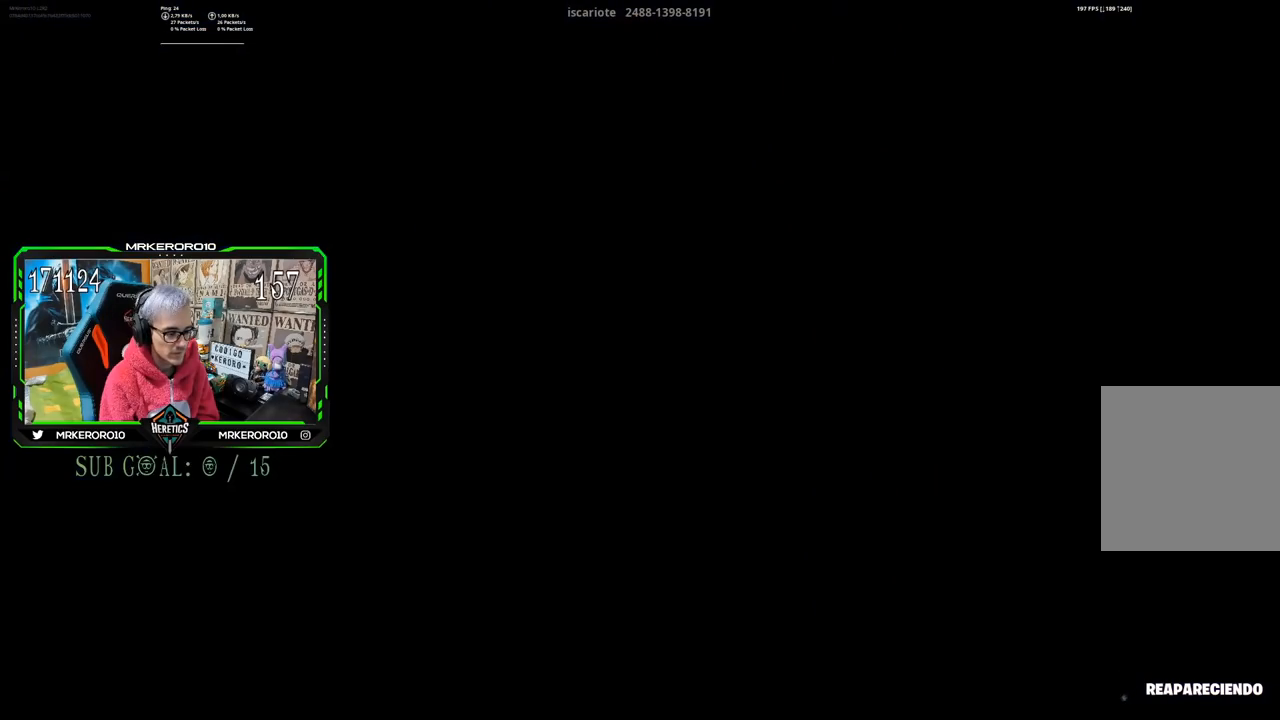
{"buttons": [], "left_stick": "up-right", "right_stick": "center", "button_events": []}
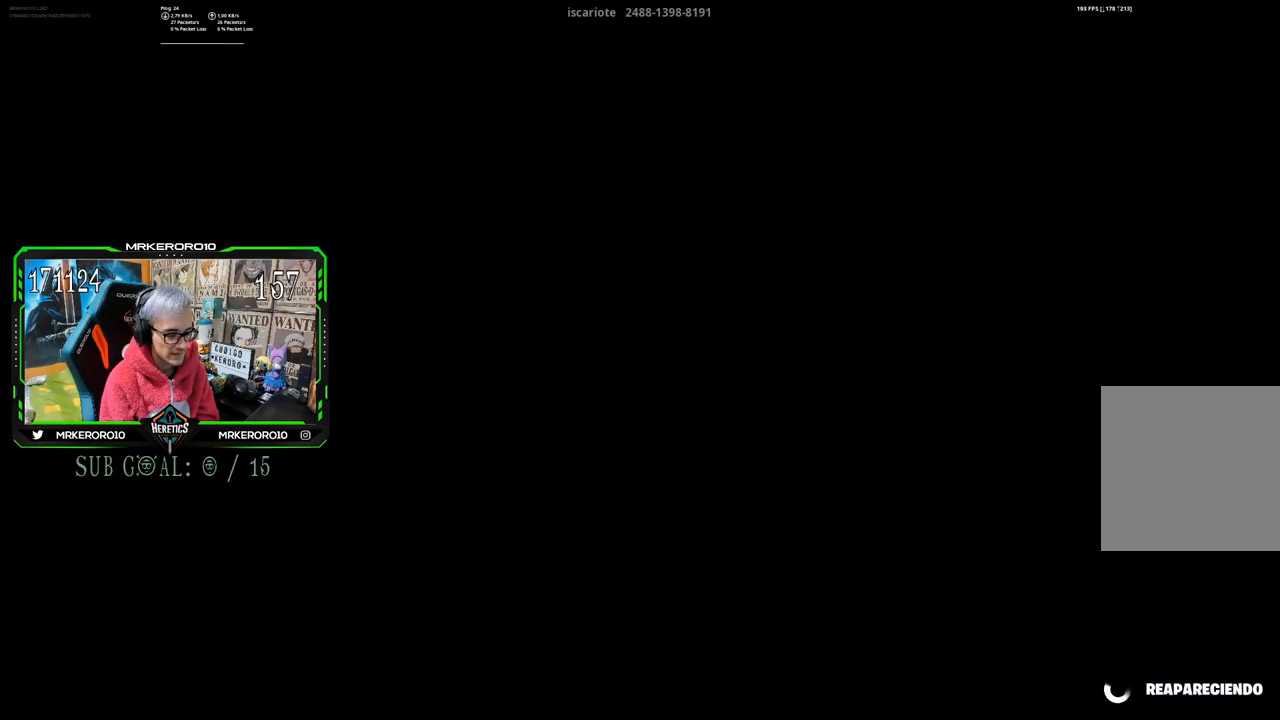
{"buttons": [], "left_stick": "up", "right_stick": "center", "button_events": []}
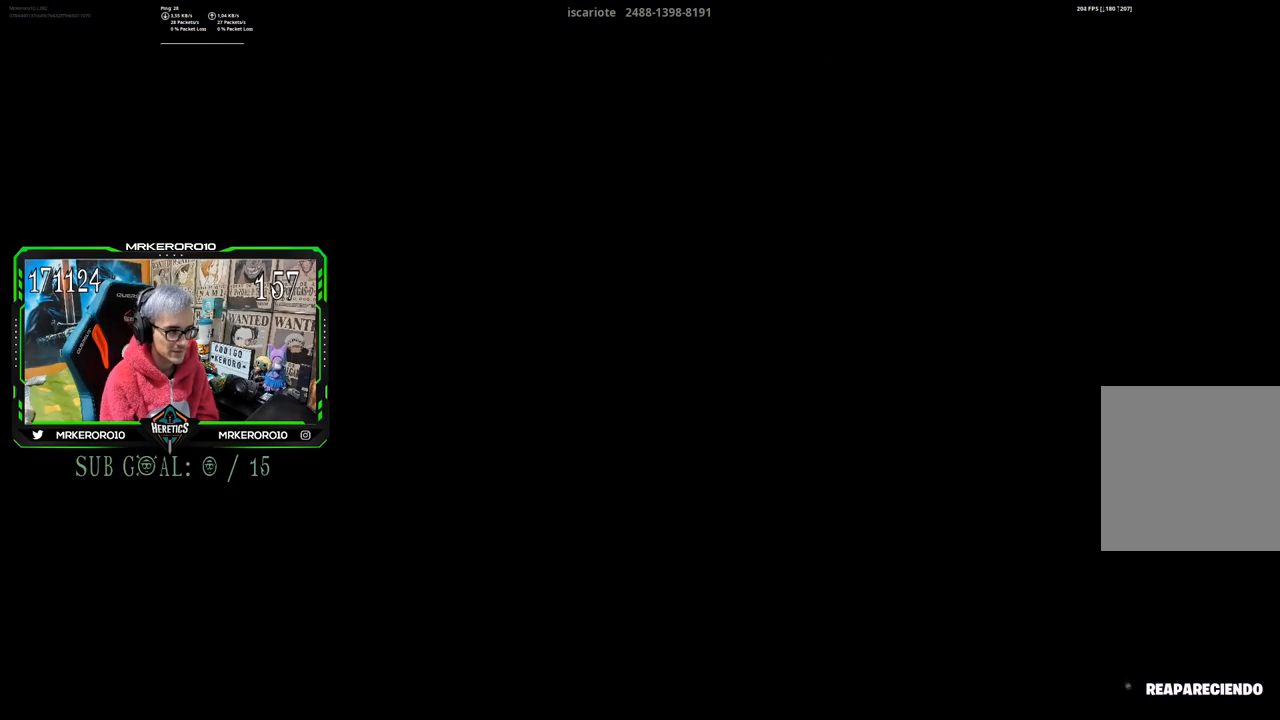
{"buttons": [], "left_stick": "up", "right_stick": "center", "button_events": []}
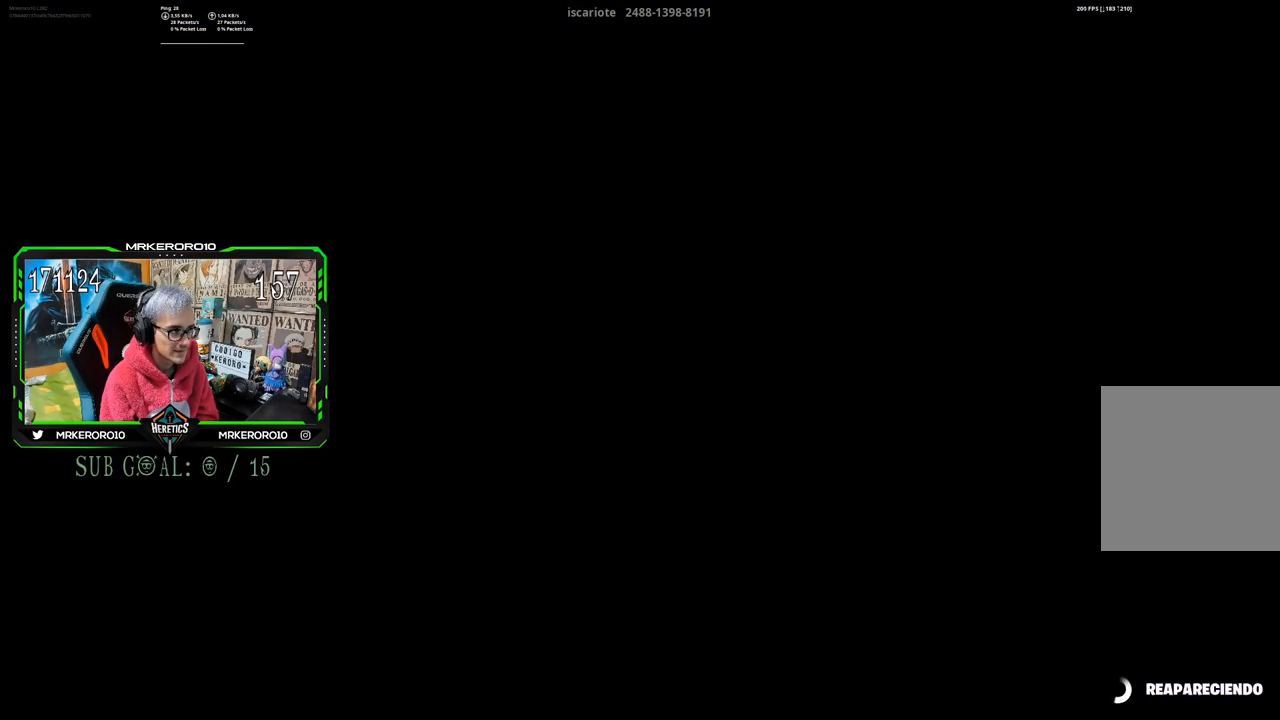
{"buttons": [], "left_stick": "up", "right_stick": "center", "button_events": []}
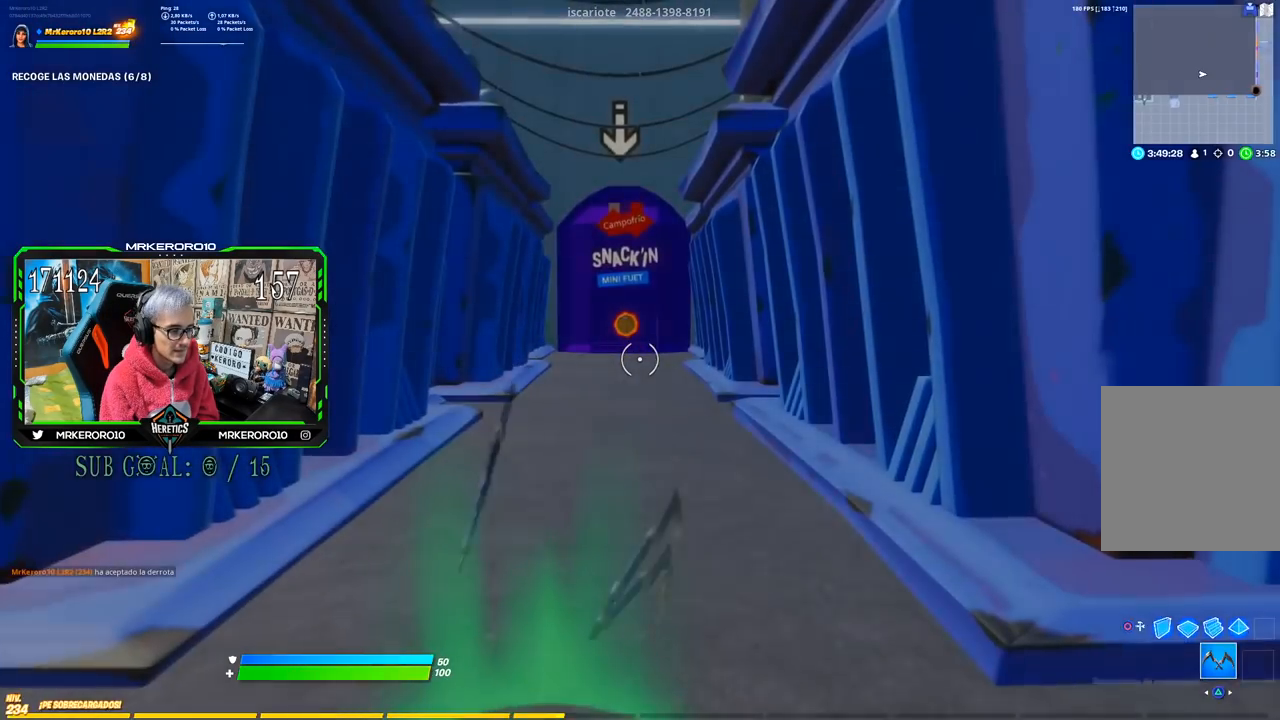
{"buttons": [], "left_stick": "down-left", "right_stick": "down-left", "button_events": []}